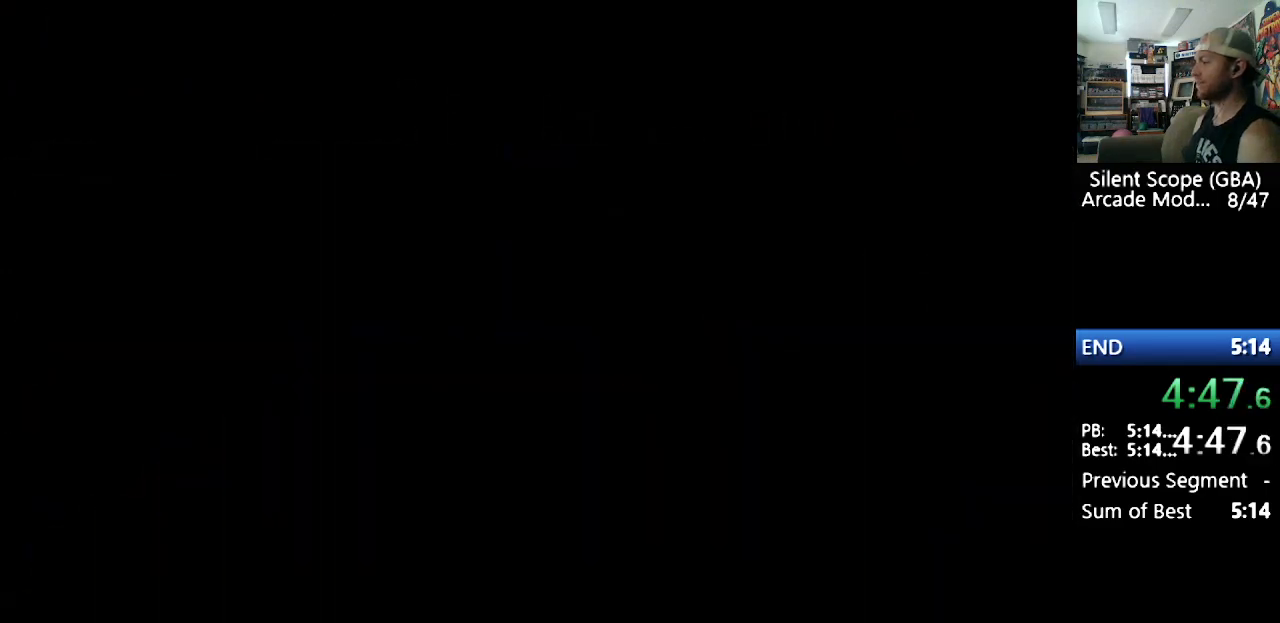
Gameplay with a controller (Nintendo layout); each line is a JSON object with the inputs held at the frame after it. "events" lists button and stick changes between this image and that frame as [ms after this image, input, new state], when the widget could be followed in between. Not read: L3 R3.
{"buttons": ["Y"], "events": [[150, "Y", "down"], [167, "Y", "up"], [217, "Y", "down"], [267, "Y", "up"], [333, "Y", "down"], [433, "Y", "up"], [500, "Y", "down"]]}
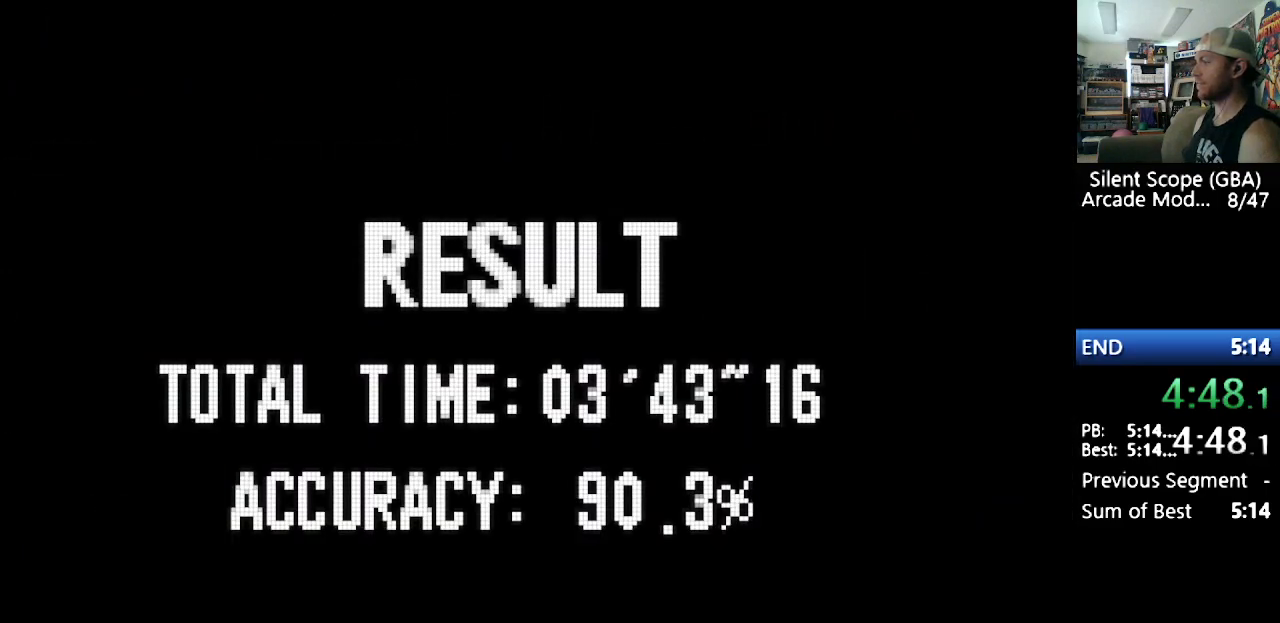
{"buttons": [], "events": [[50, "Y", "up"], [117, "B", "down"], [217, "B", "up"], [300, "START", "down"], [500, "START", "up"]]}
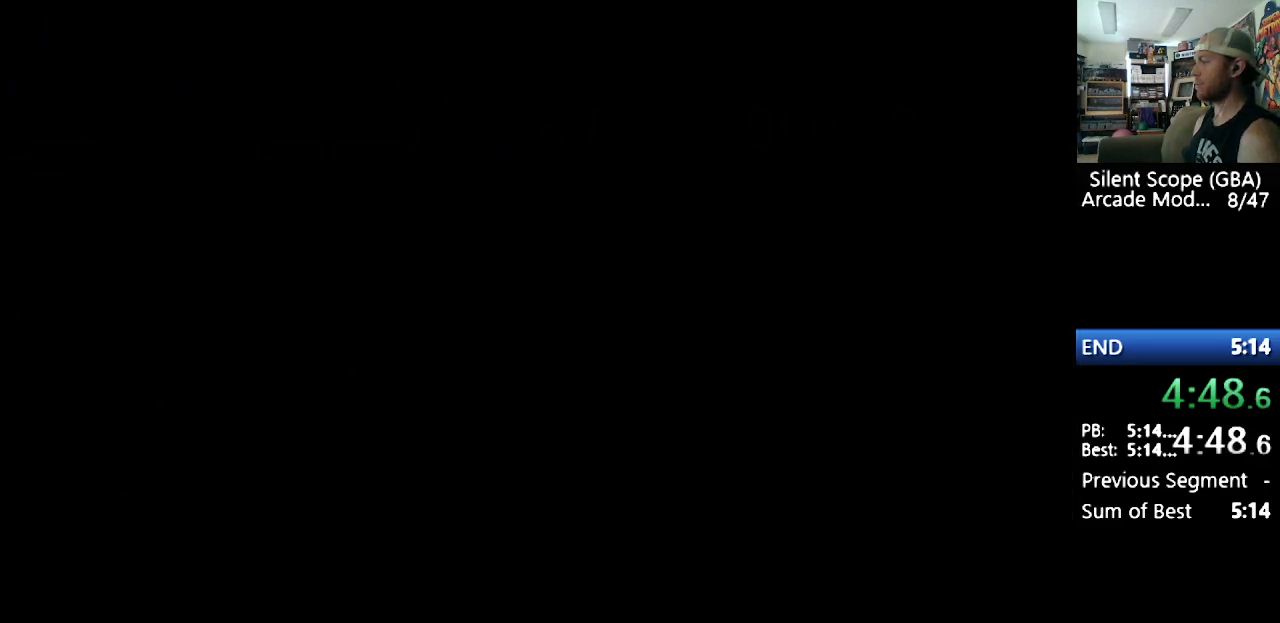
{"buttons": ["Y"], "events": [[150, "Y", "down"], [217, "Y", "up"], [317, "Y", "down"], [383, "Y", "up"], [483, "Y", "down"]]}
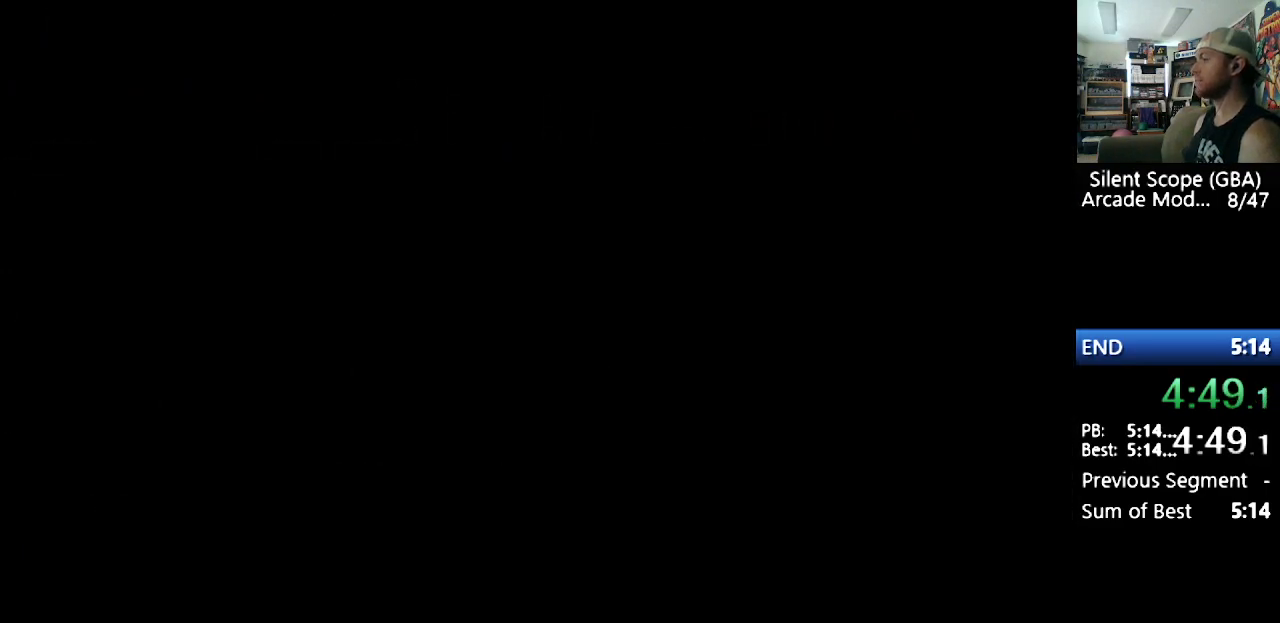
{"buttons": ["Y"], "events": [[17, "Y", "up"], [150, "Y", "down"], [217, "Y", "up"], [267, "Y", "down"], [350, "Y", "up"], [417, "Y", "down"]]}
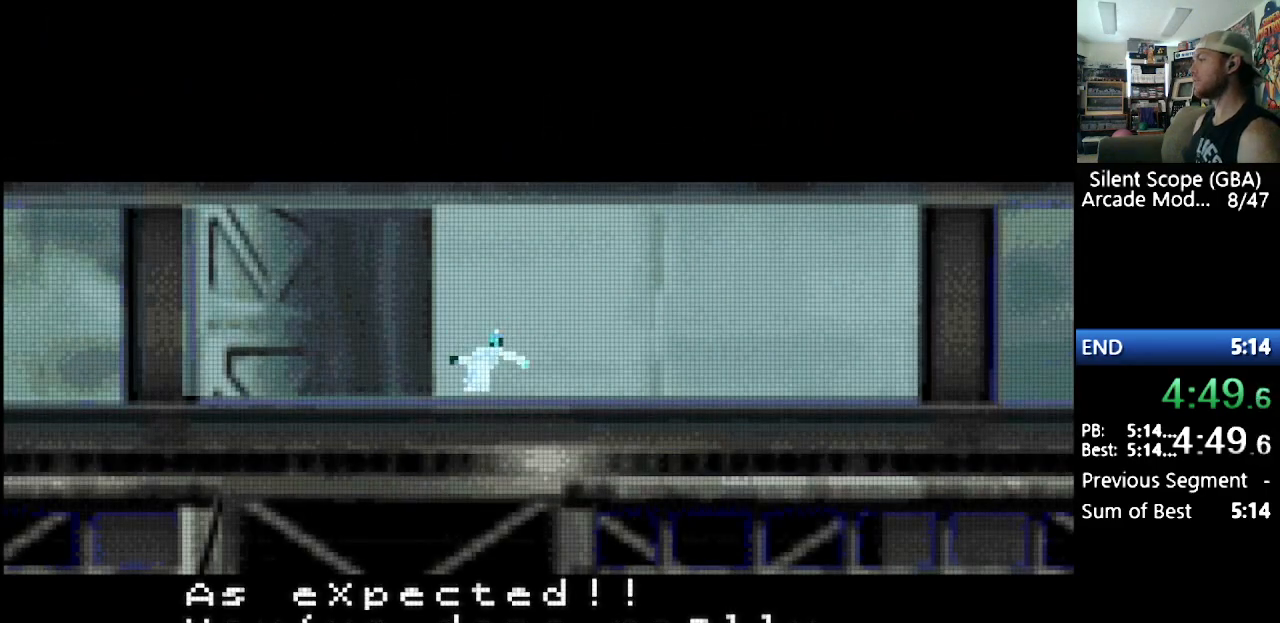
{"buttons": ["Y"], "events": [[17, "Y", "up"], [50, "Y", "down"], [133, "Y", "up"], [217, "Y", "down"], [283, "Y", "up"], [300, "Y", "down"], [317, "Y", "up"], [367, "Y", "down"], [467, "Y", "up"], [500, "Y", "down"]]}
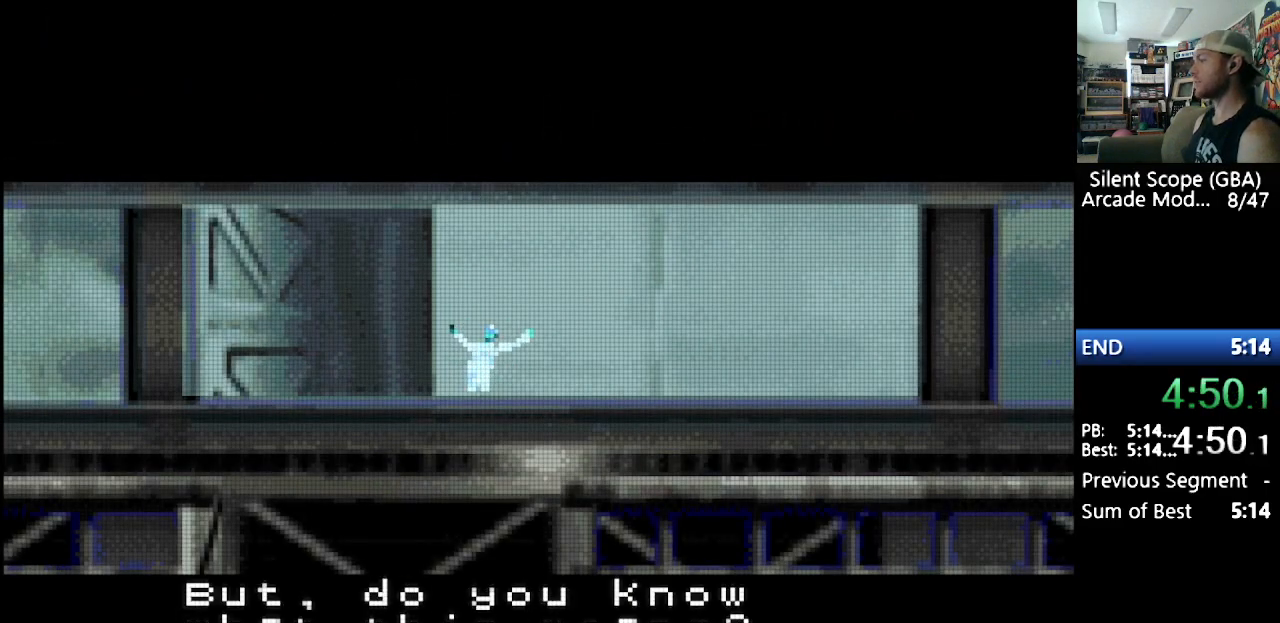
{"buttons": ["Y"], "events": [[117, "Y", "up"], [150, "Y", "down"], [267, "Y", "up"], [300, "Y", "down"], [400, "Y", "up"], [467, "Y", "down"]]}
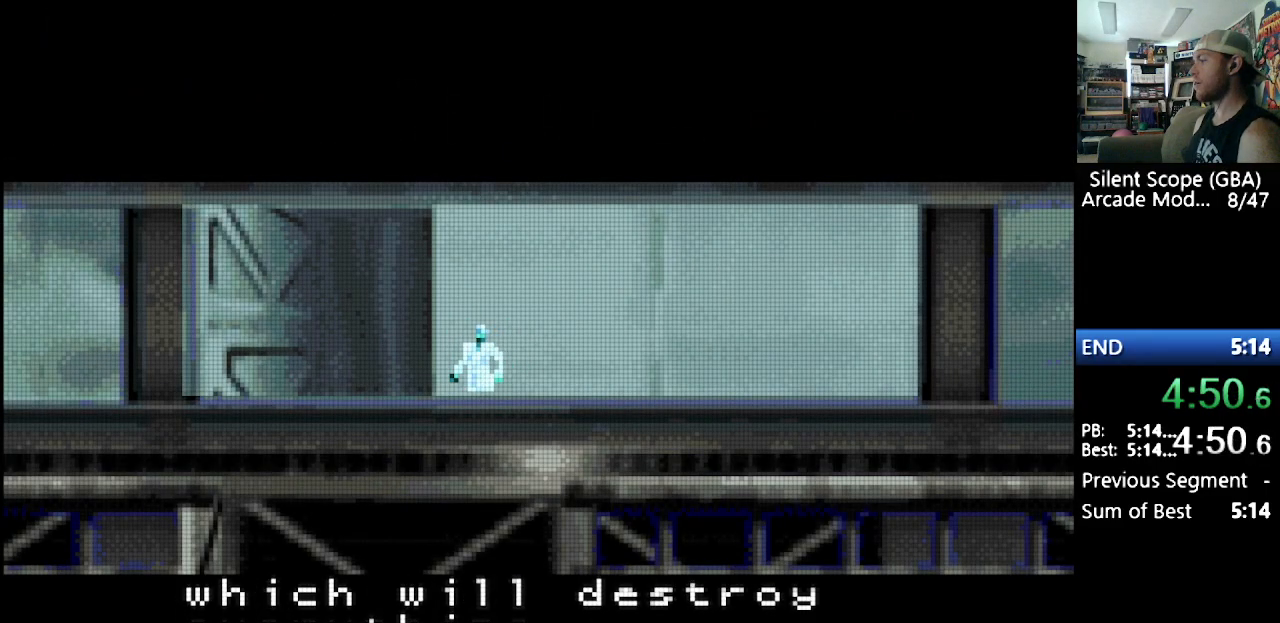
{"buttons": [], "events": [[50, "Y", "up"], [100, "Y", "down"], [200, "Y", "up"], [233, "Y", "down"], [333, "Y", "up"], [383, "Y", "down"], [500, "Y", "up"]]}
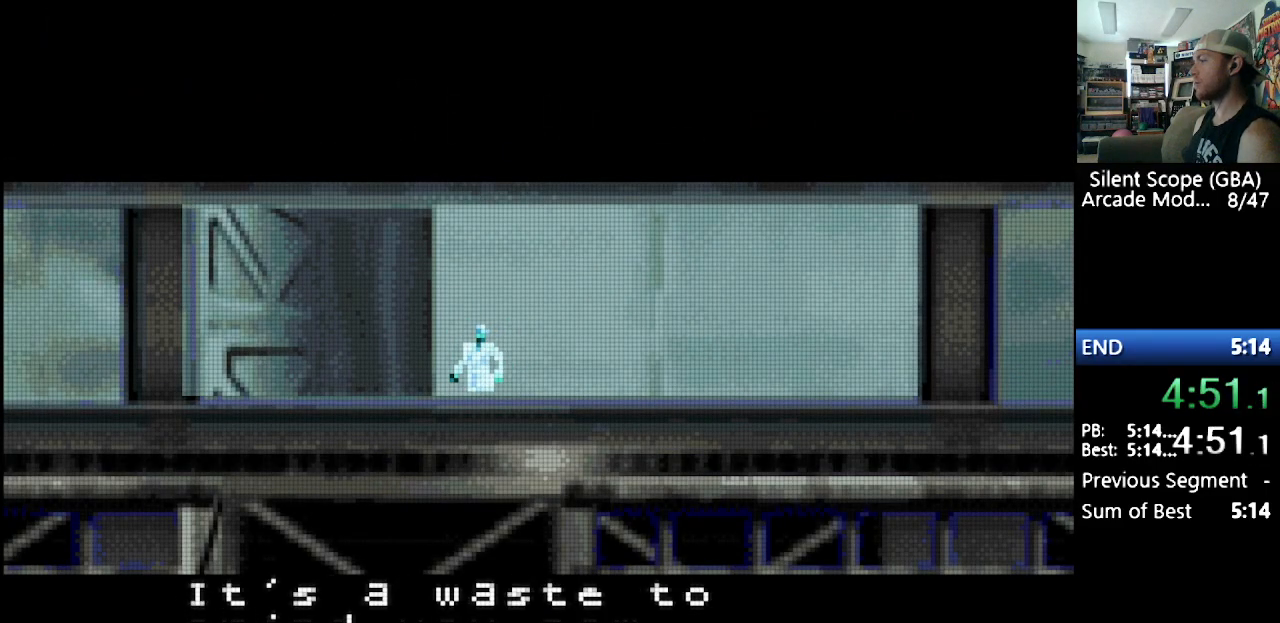
{"buttons": ["R1"], "events": [[67, "Y", "down"], [183, "Y", "up"], [450, "R1", "down"]]}
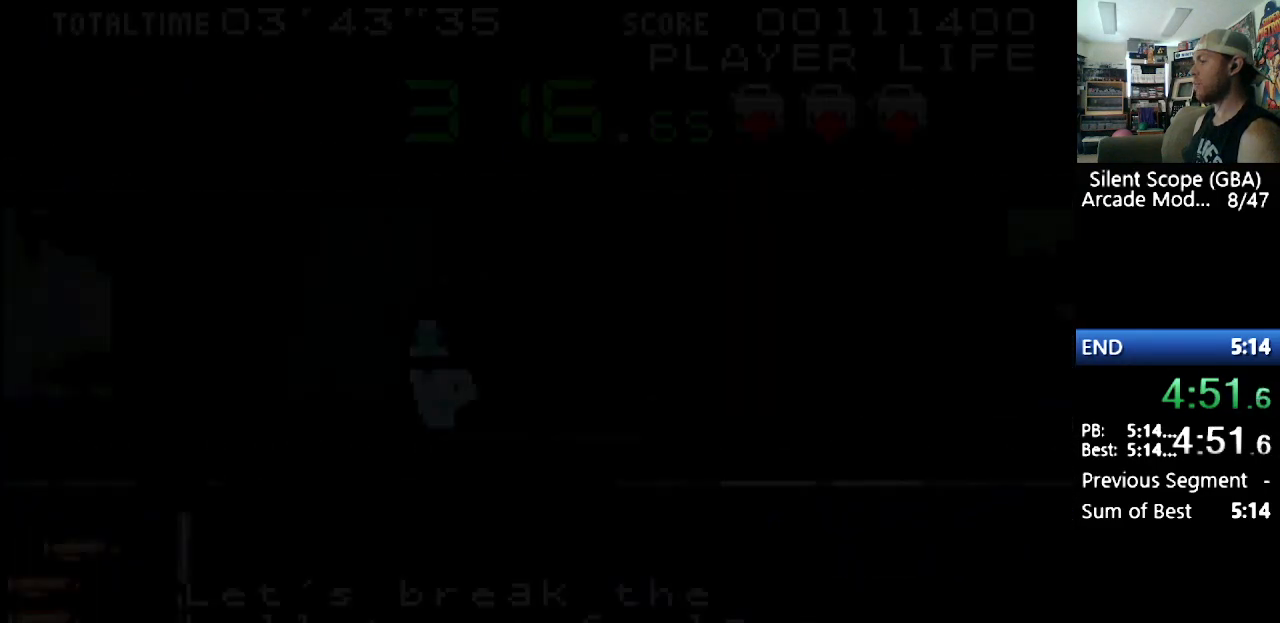
{"buttons": ["DPAD_LEFT"], "events": [[17, "R1", "up"], [83, "R1", "down"], [117, "DPAD_LEFT", "down"], [183, "R1", "up"], [250, "R1", "down"], [317, "R1", "up"], [400, "R1", "down"], [467, "R1", "up"]]}
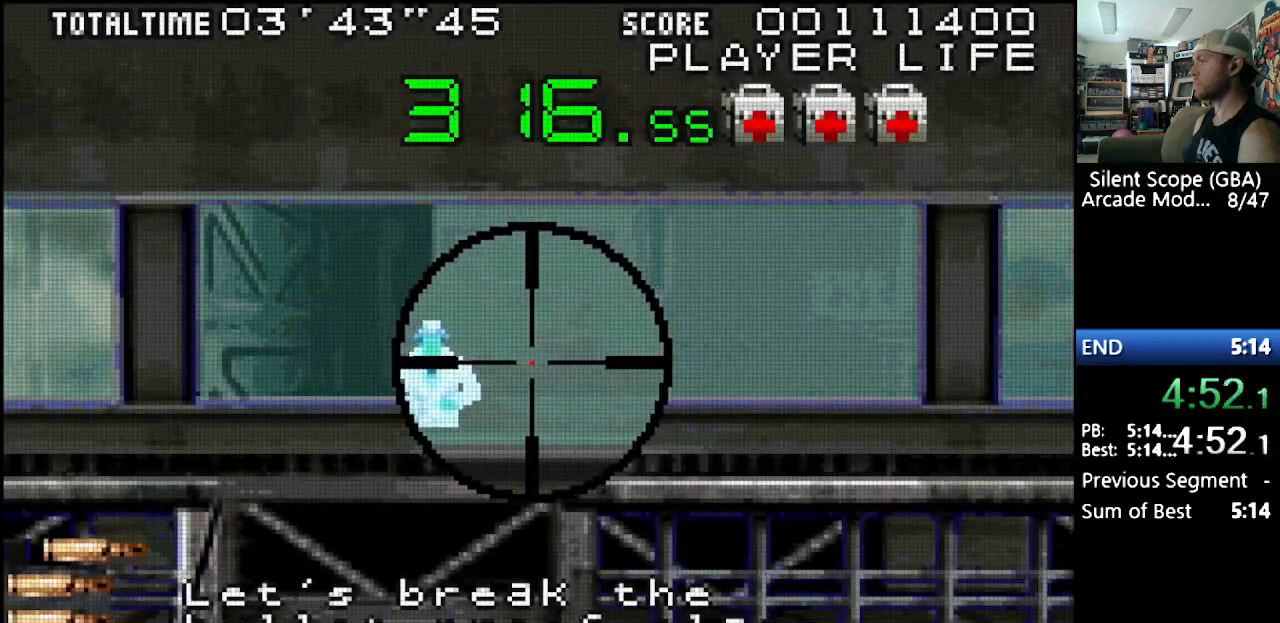
{"buttons": ["R1", "DPAD_LEFT"], "events": [[17, "R1", "down"], [100, "R1", "up"], [200, "R1", "down"], [267, "R1", "up"], [317, "R1", "down"], [333, "DPAD_LEFT", "up"], [433, "R1", "up"], [450, "DPAD_LEFT", "down"], [500, "R1", "down"]]}
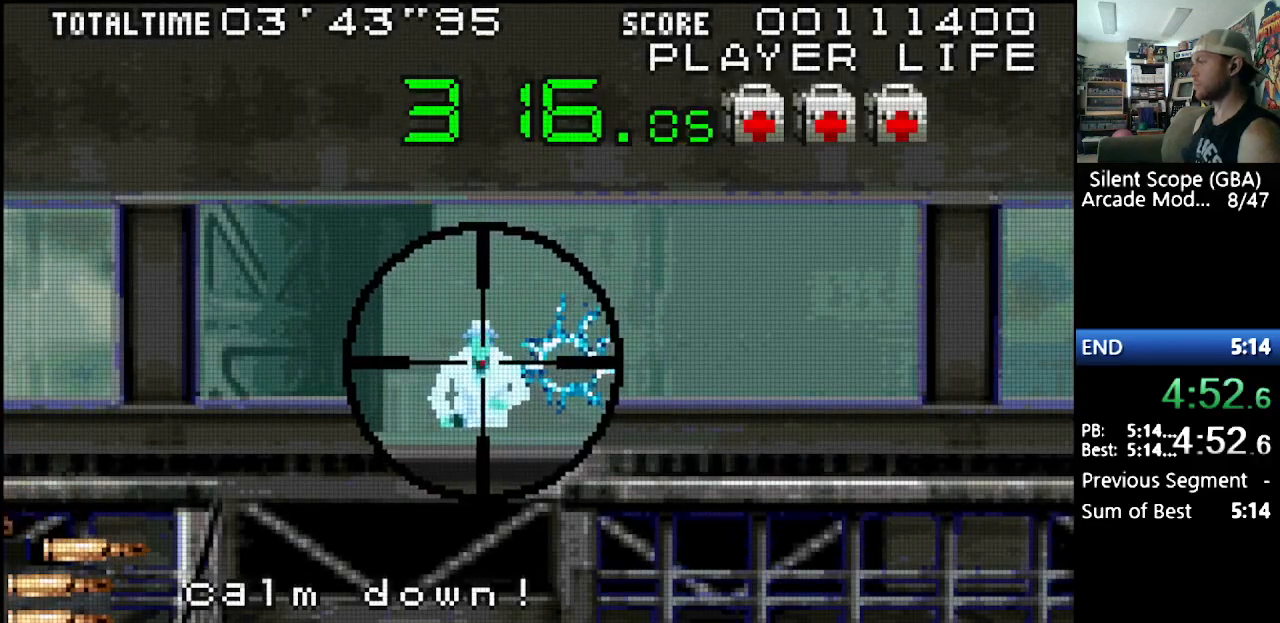
{"buttons": [], "events": [[17, "DPAD_LEFT", "up"], [17, "DPAD_UP", "down"], [67, "DPAD_UP", "up"], [83, "R1", "up"], [183, "R1", "down"], [250, "R1", "up"], [333, "R1", "down"], [433, "R1", "up"]]}
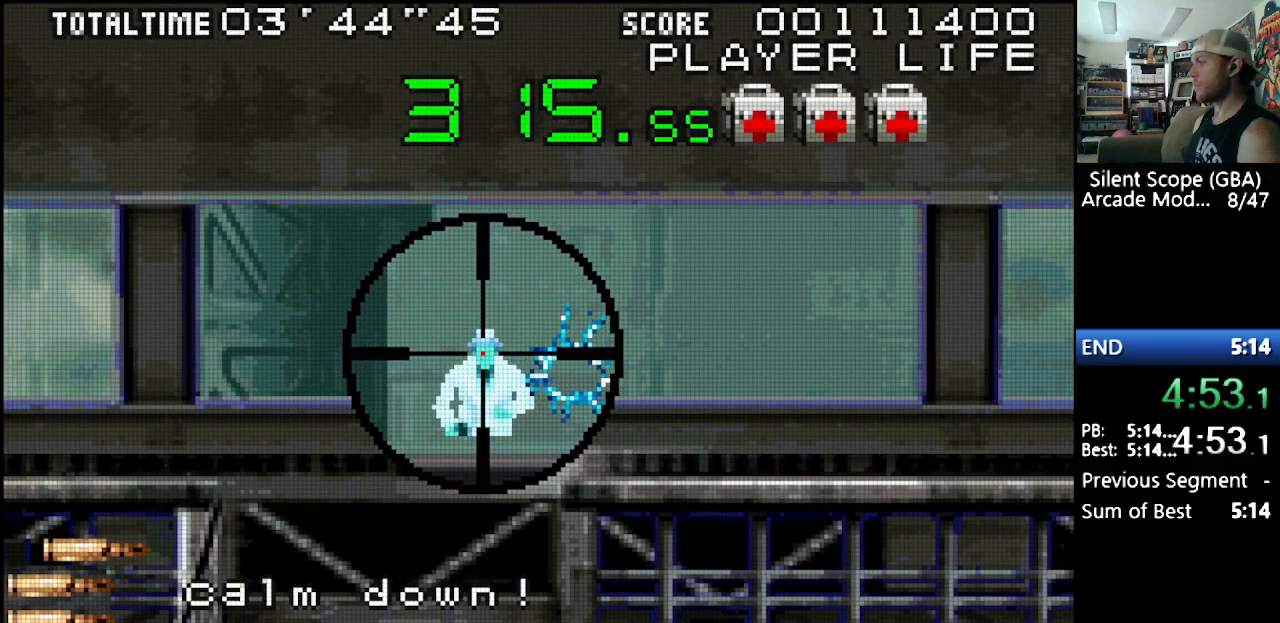
{"buttons": ["R1"], "events": [[17, "R1", "down"], [83, "R1", "up"], [150, "R1", "down"], [250, "R1", "up"], [300, "R1", "down"], [400, "R1", "up"], [467, "R1", "down"]]}
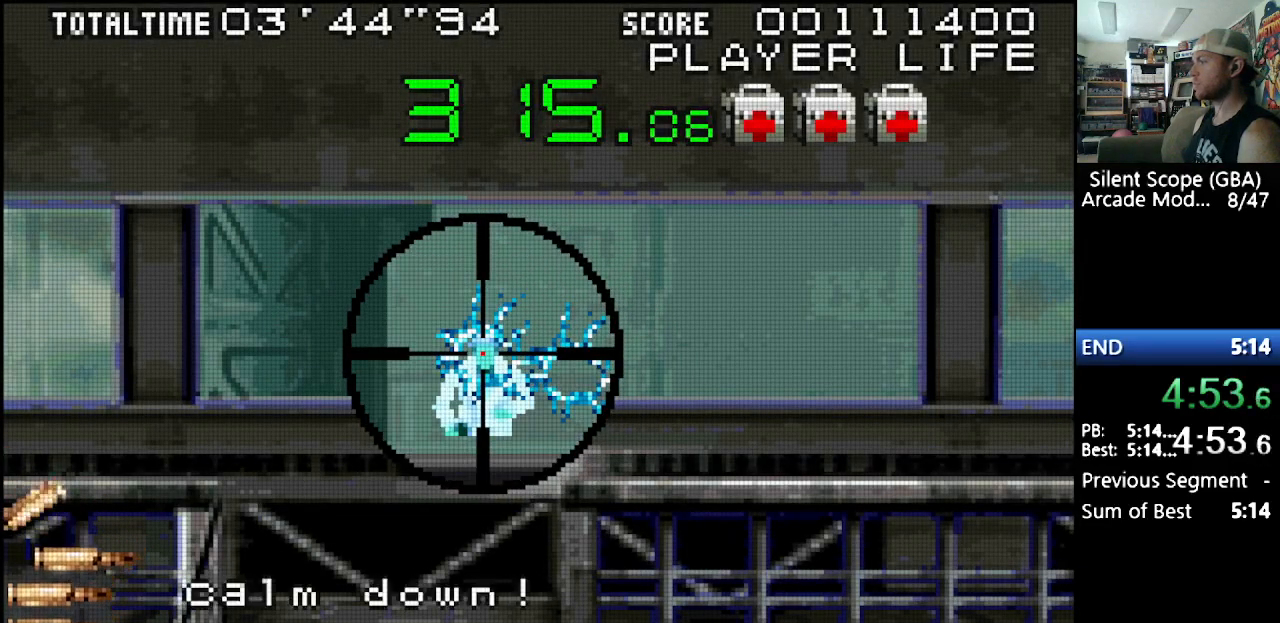
{"buttons": ["R1"], "events": [[50, "R1", "up"], [150, "R1", "down"], [233, "R1", "up"], [300, "R1", "down"], [383, "R1", "up"], [467, "R1", "down"]]}
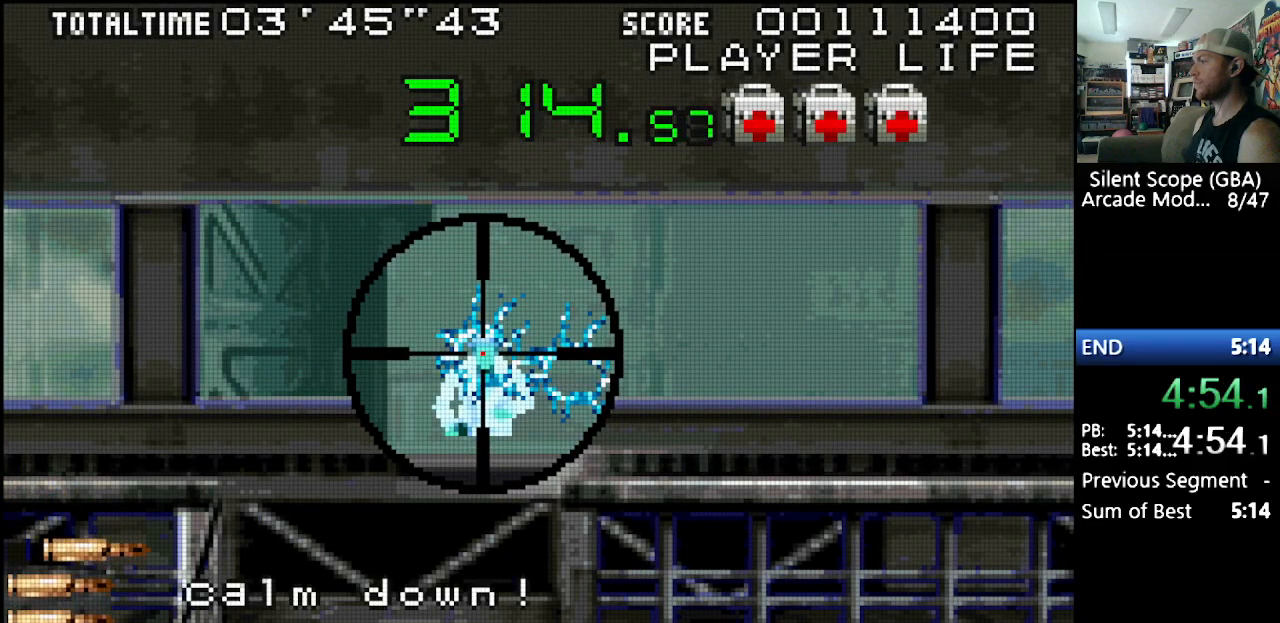
{"buttons": [], "events": [[33, "R1", "up"], [117, "R1", "down"], [183, "R1", "up"], [233, "R1", "down"], [317, "R1", "up"], [400, "R1", "down"], [483, "R1", "up"]]}
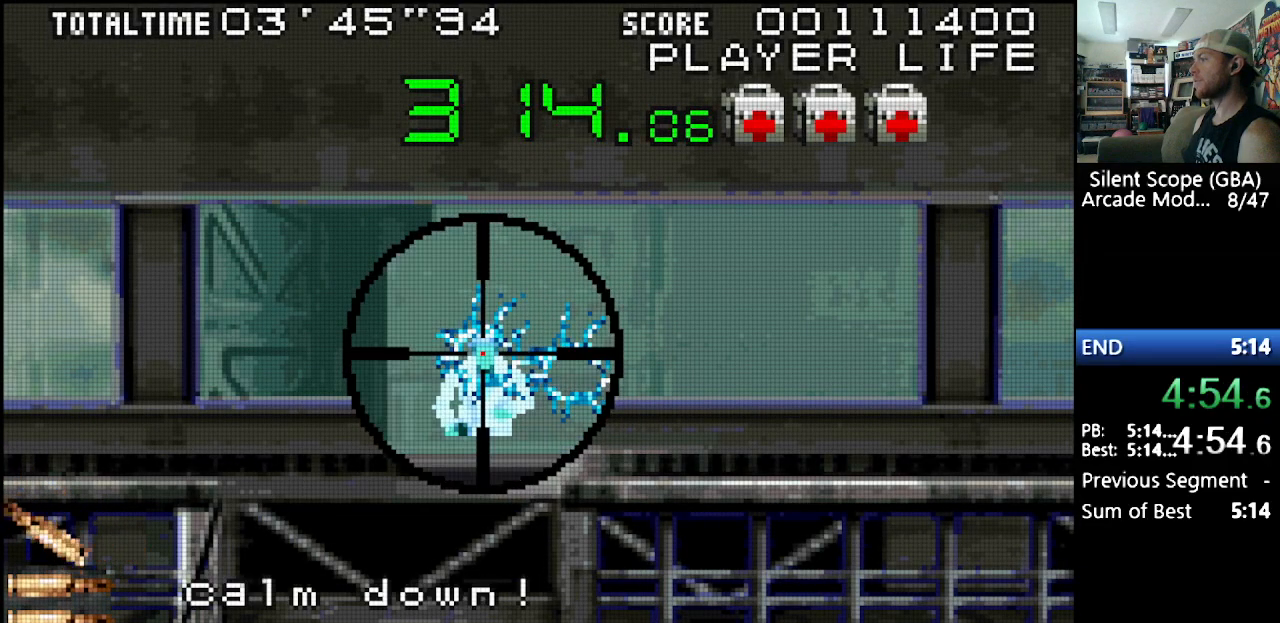
{"buttons": [], "events": [[50, "R1", "down"], [150, "R1", "up"], [217, "R1", "down"], [283, "R1", "up"], [383, "R1", "down"], [450, "R1", "up"]]}
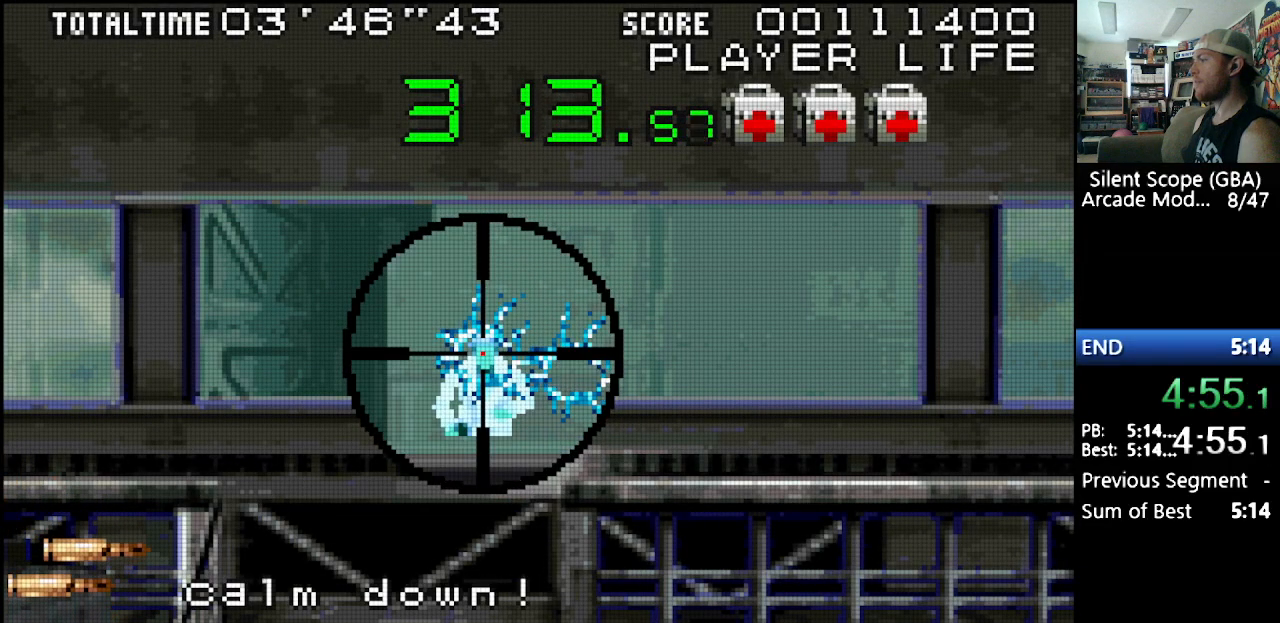
{"buttons": [], "events": [[33, "R1", "down"], [100, "R1", "up"], [167, "R1", "down"], [250, "R1", "up"], [283, "R1", "down"], [383, "R1", "up"], [433, "R1", "down"], [500, "R1", "up"]]}
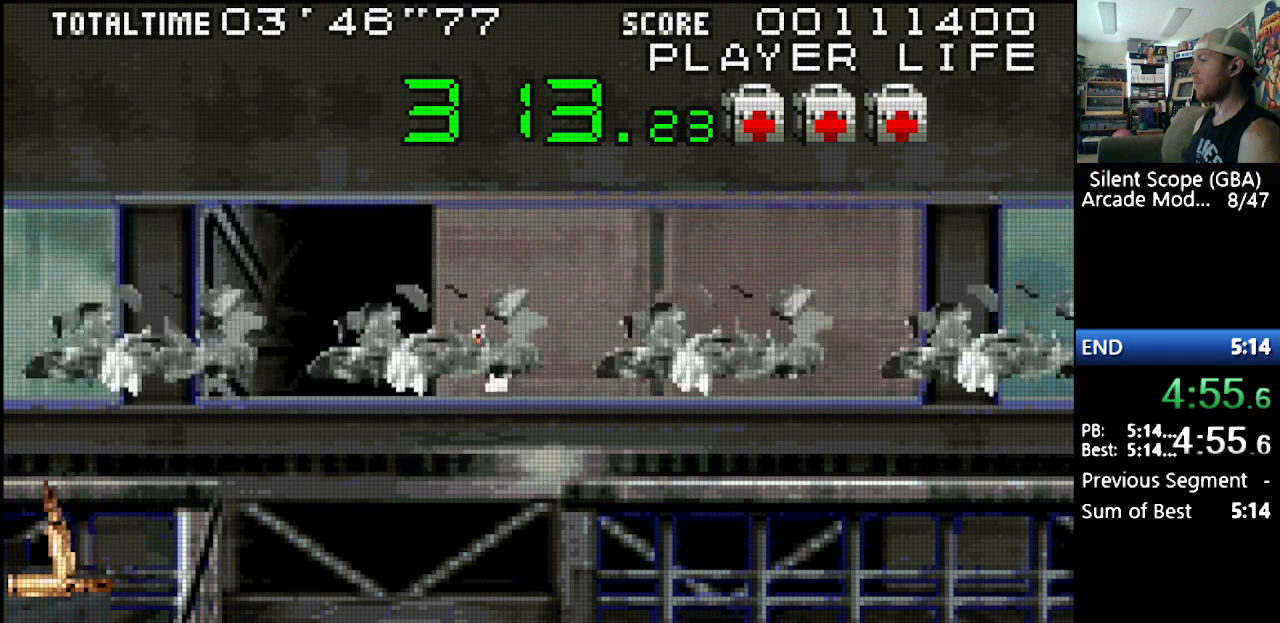
{"buttons": [], "events": []}
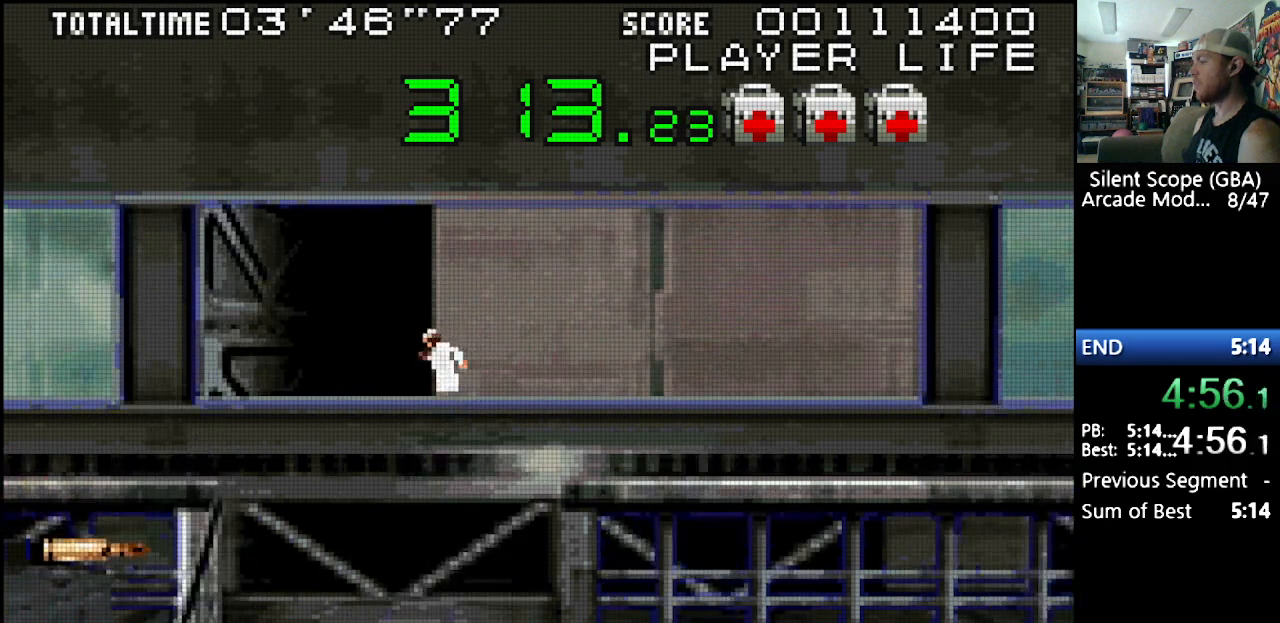
{"buttons": [], "events": []}
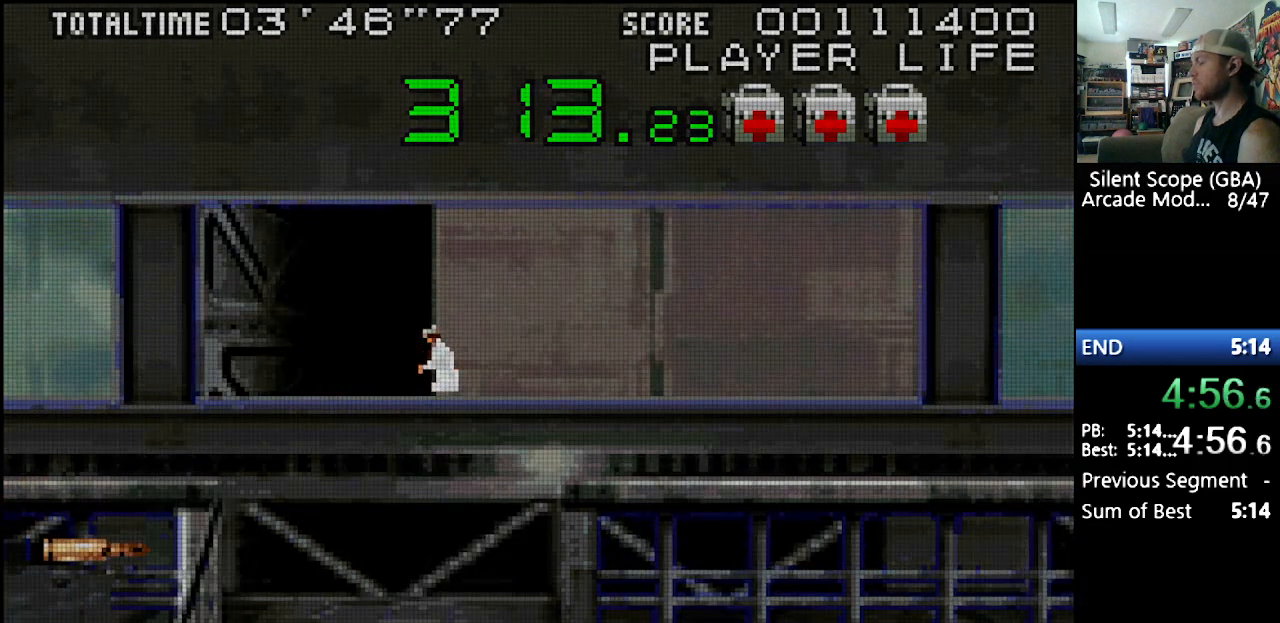
{"buttons": [], "events": []}
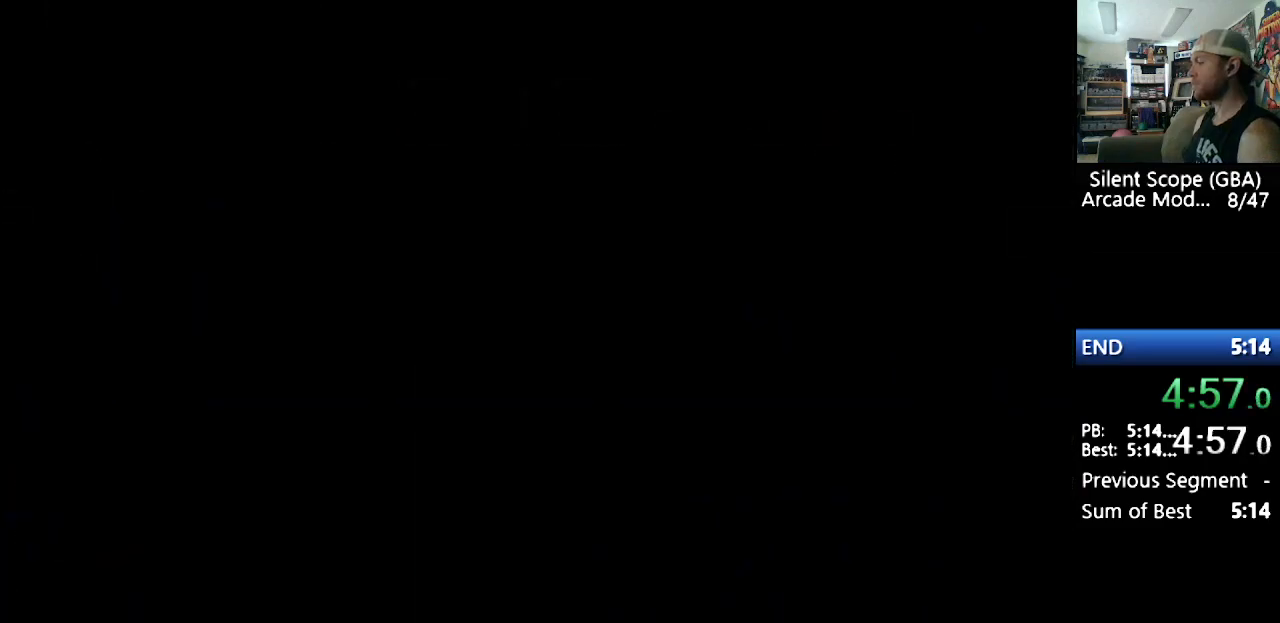
{"buttons": [], "events": [[133, "B", "down"], [183, "B", "up"], [283, "B", "down"], [350, "B", "up"], [417, "B", "down"], [500, "B", "up"]]}
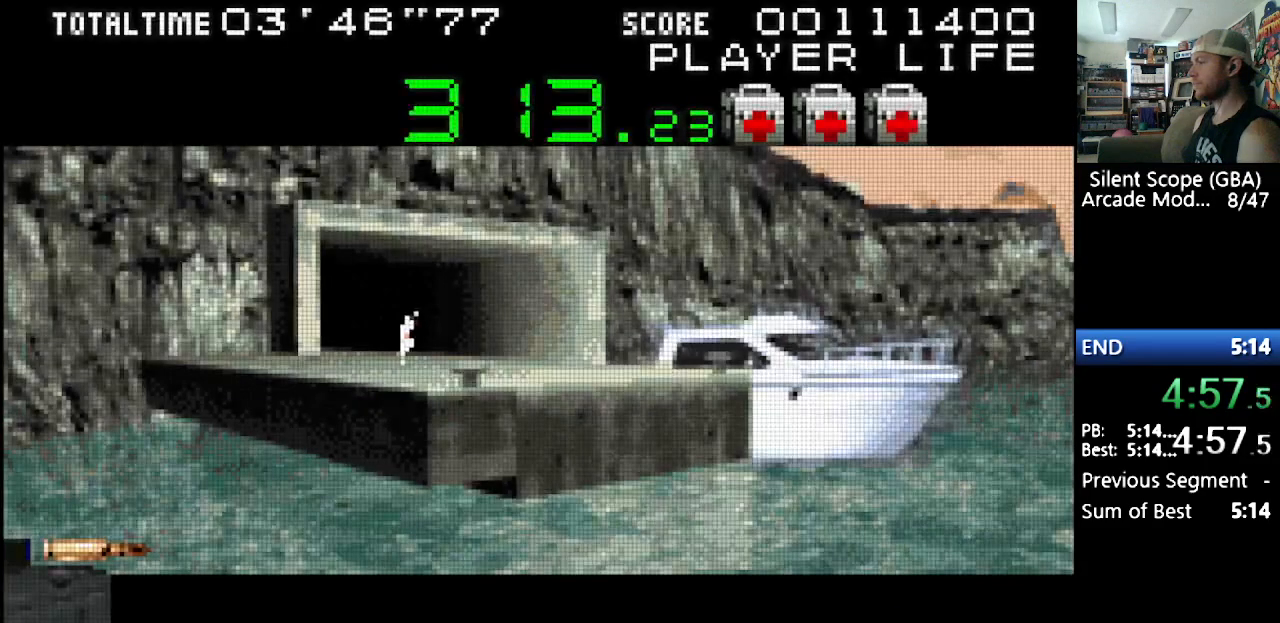
{"buttons": ["B"], "events": [[33, "B", "down"], [133, "B", "up"], [217, "B", "down"], [300, "B", "up"], [367, "B", "down"], [433, "B", "up"], [483, "B", "down"]]}
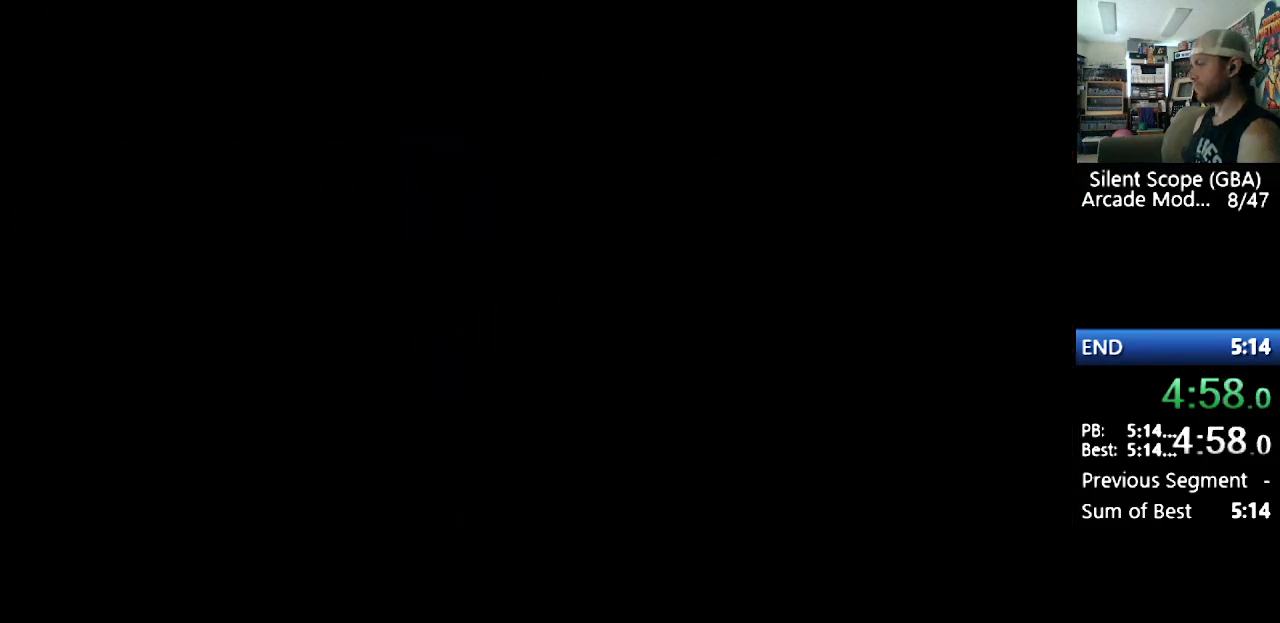
{"buttons": ["B"], "events": [[67, "B", "up"], [133, "B", "down"], [217, "B", "up"], [283, "B", "down"], [400, "B", "up"], [433, "B", "down"]]}
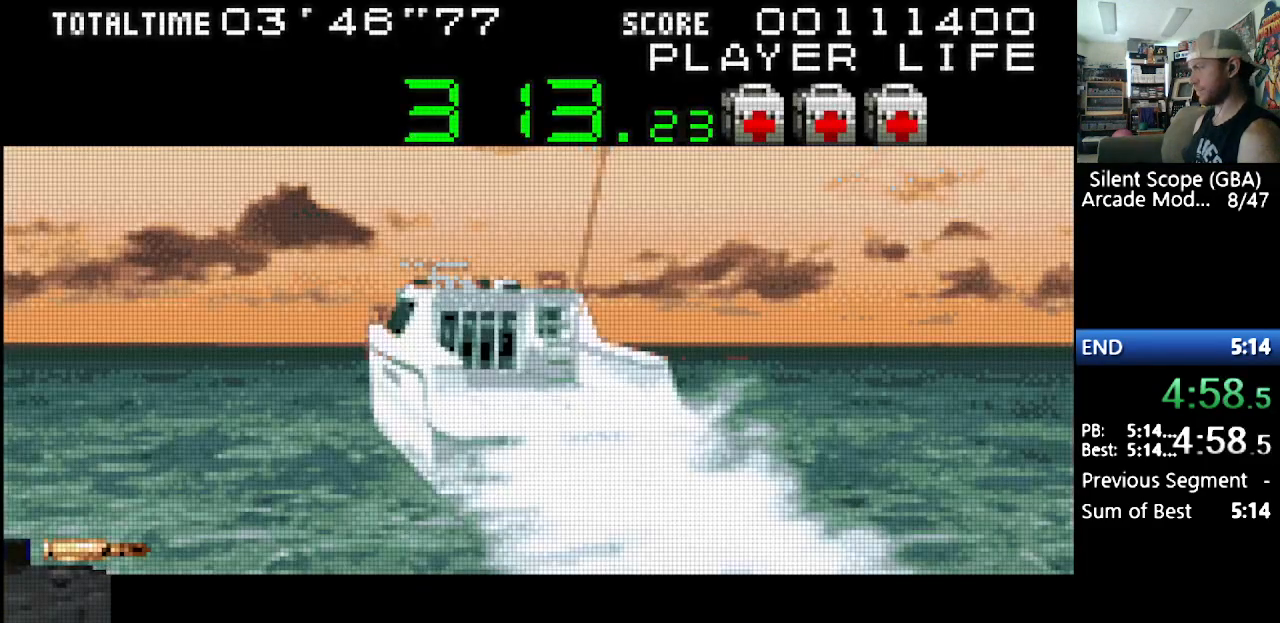
{"buttons": ["B"], "events": [[17, "B", "up"], [50, "B", "down"], [167, "B", "up"], [233, "B", "down"], [300, "B", "up"], [333, "B", "down"], [417, "B", "up"], [483, "B", "down"]]}
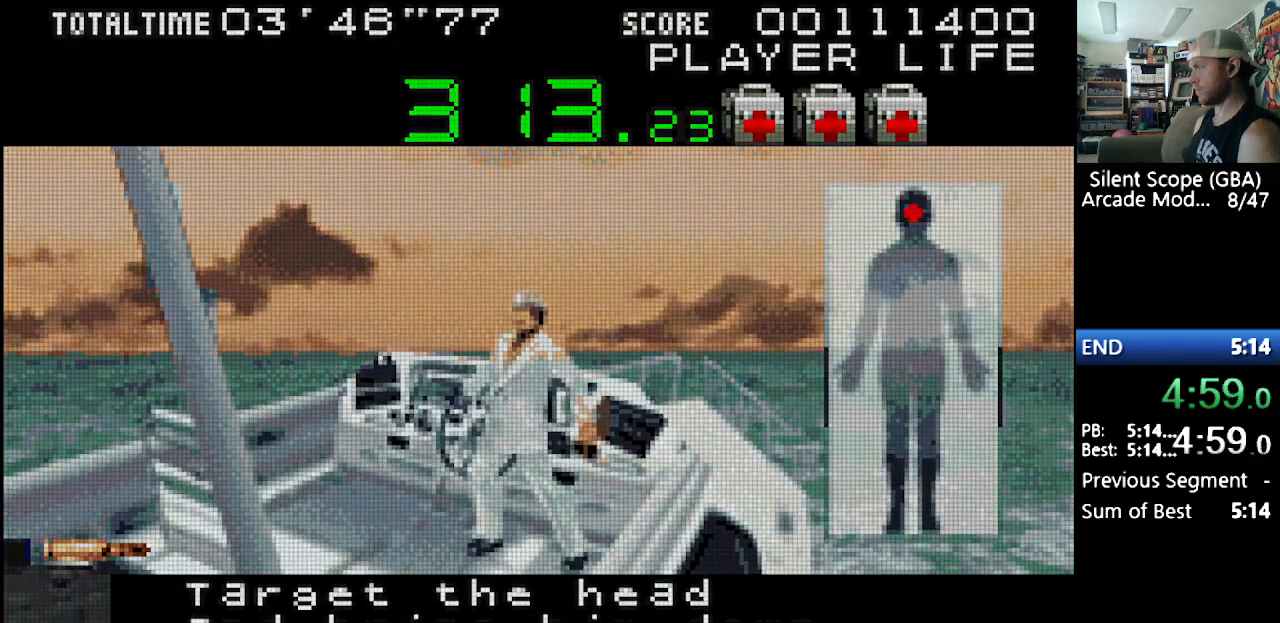
{"buttons": [], "events": [[83, "B", "up"]]}
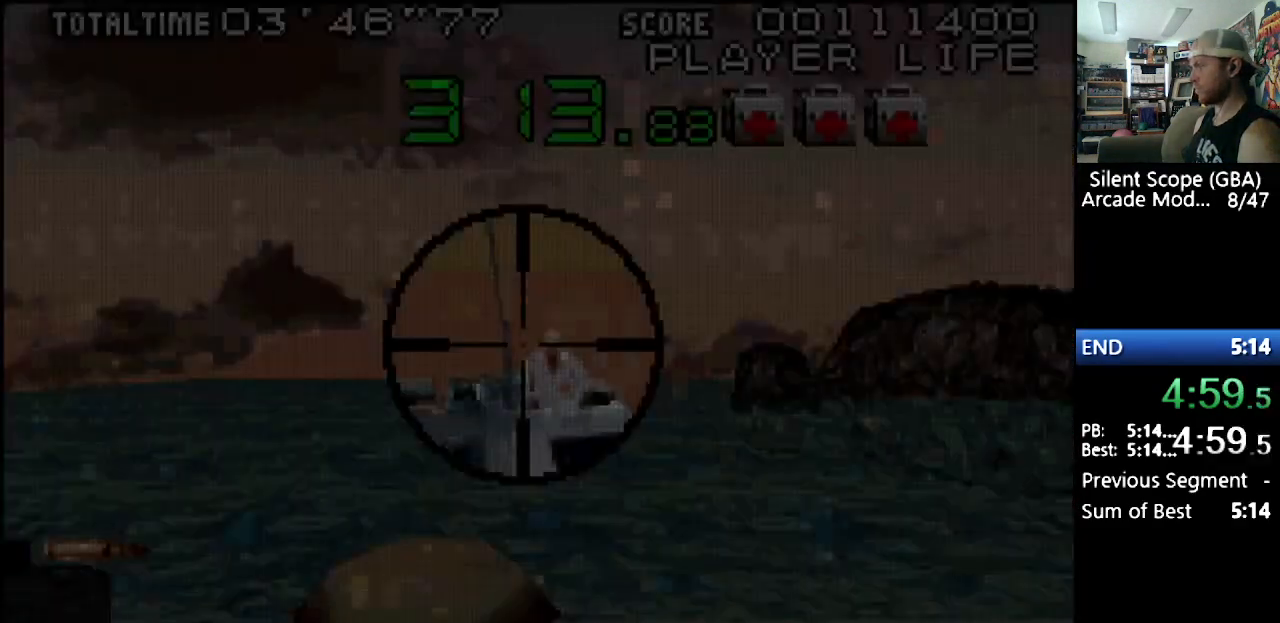
{"buttons": [], "events": [[200, "DPAD_RIGHT", "down"], [250, "DPAD_RIGHT", "up"], [350, "DPAD_RIGHT", "down"], [433, "DPAD_RIGHT", "up"]]}
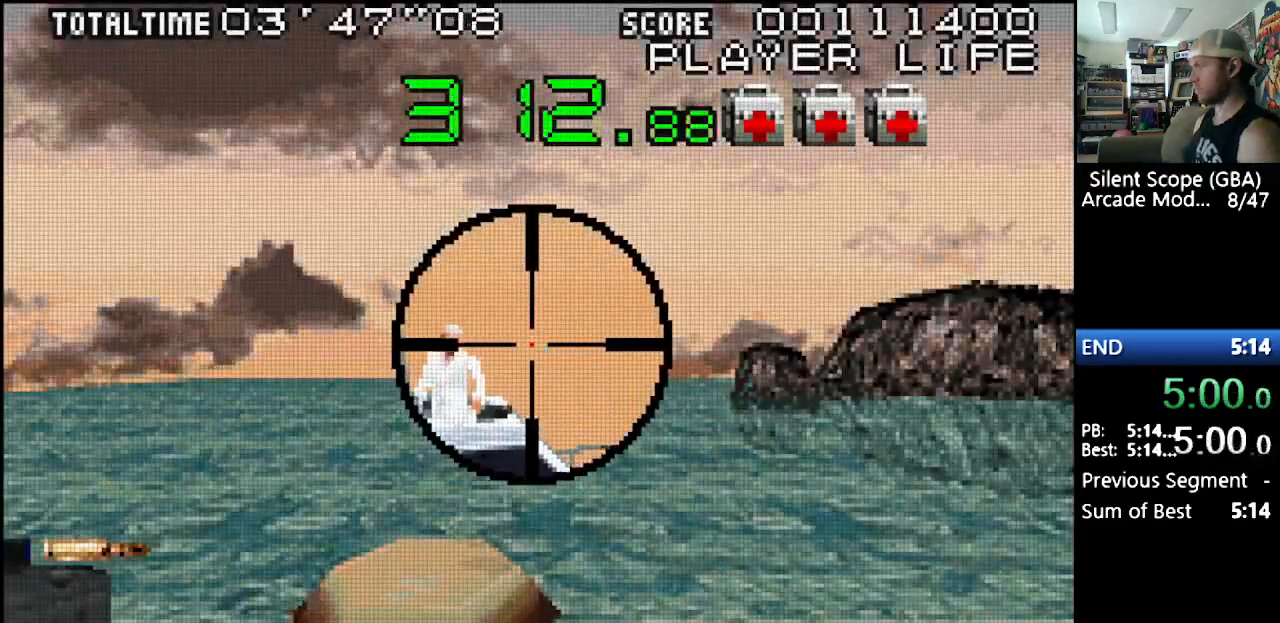
{"buttons": [], "events": []}
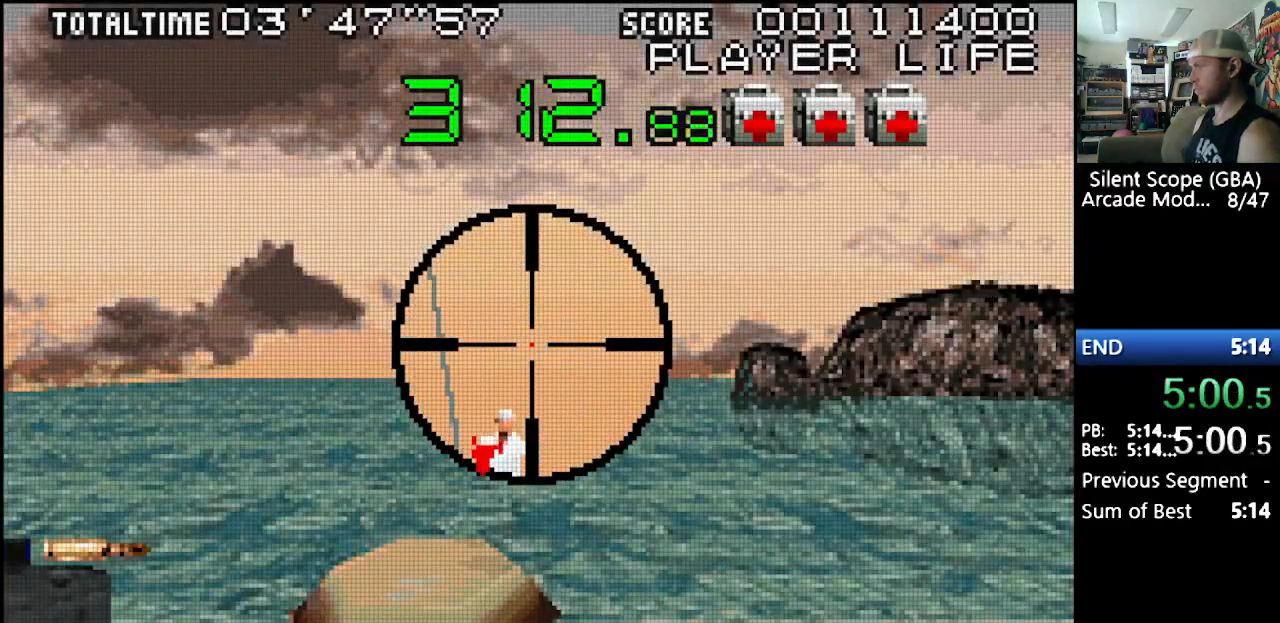
{"buttons": [], "events": []}
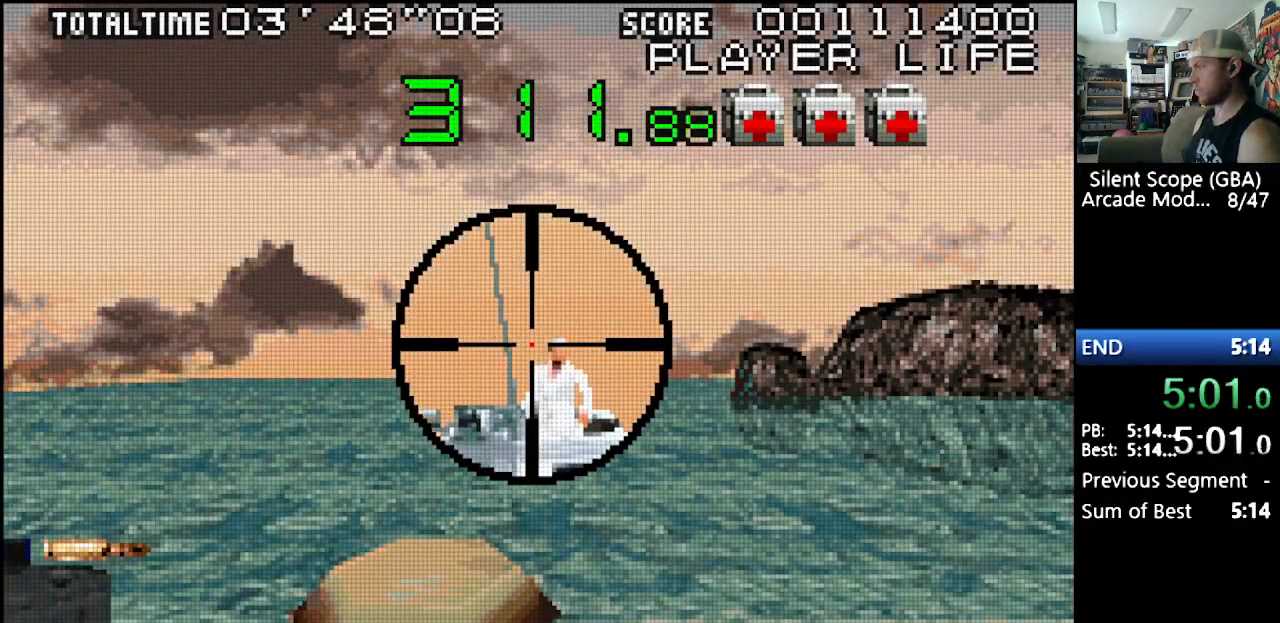
{"buttons": [], "events": []}
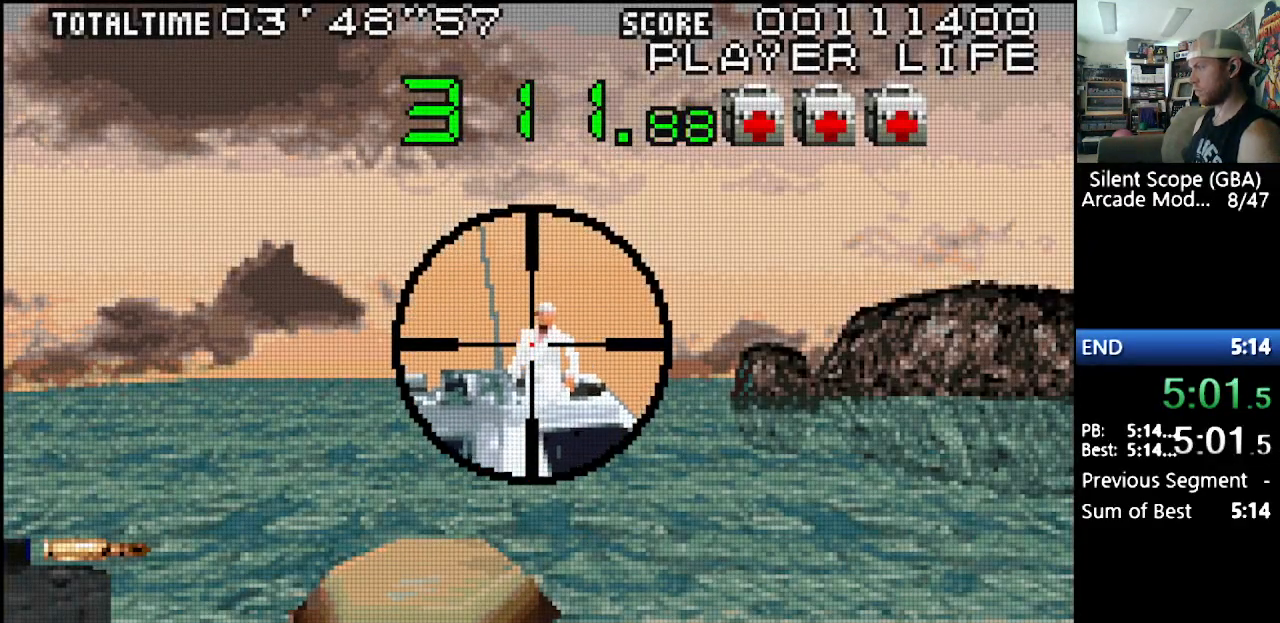
{"buttons": [], "events": [[167, "R1", "down"], [300, "R1", "up"]]}